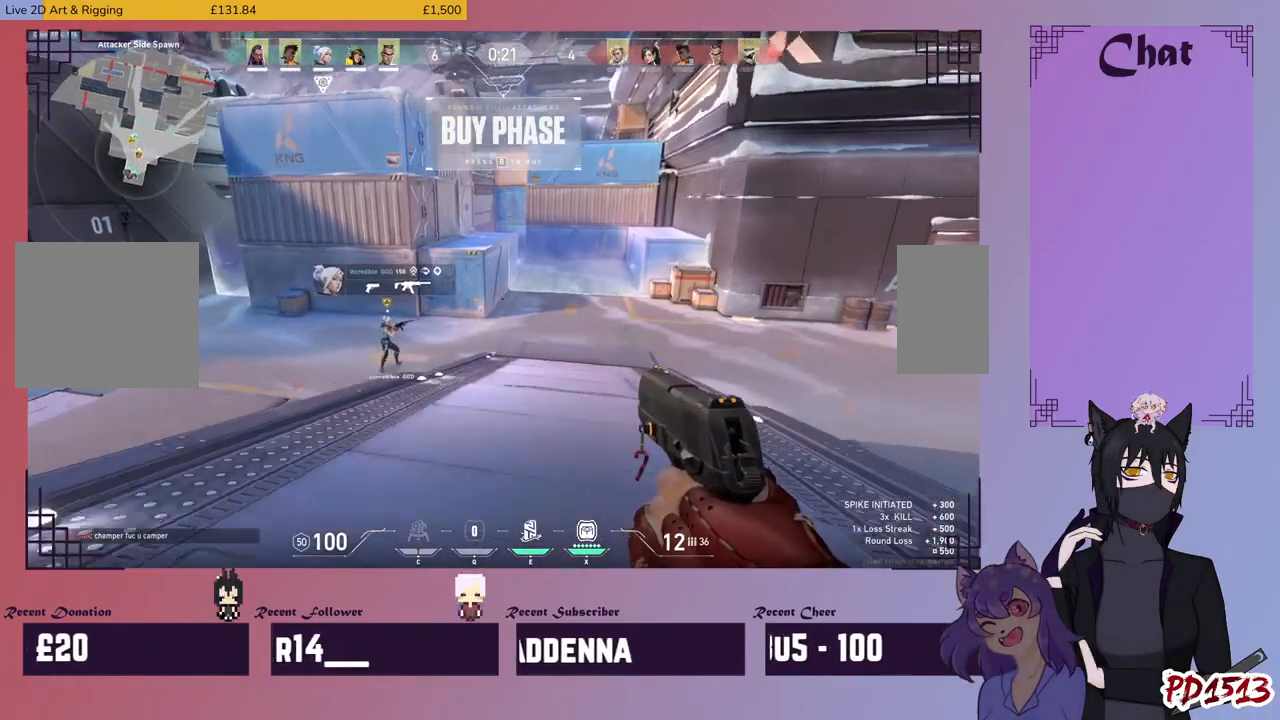
Gameplay with keyboard and mouse; each line is a JSON object with the keys and mouse buttons held at the frame after it. "events" lists presses ("down") and releases ("up") of "a", "c", "ctrl", "d", "e", "f", "q", "r", "s", "shift", "space", "tab", "v", "w", "x", "z", "mouse_left", "mouse_wheel", "mouse_right", "mouse_mb4" and "mouse_mb5" between this image and that frame as [ms after this image, input, new state], when the widget could be followed in between. "mouse_left", "mouse_wheel", "mouse_right", "mouse_mb4", "mouse_mb5" = the "left", "wheel", "right", "mb4", "mb5" buttons of the "mouse" list. No other keys are recorded. "wheel" means that the mouse wheel is clicked or scrolled. Mouse movement is not recorded.
{"keys": ["w"], "mouse": [], "events": [[134, "d", "down"], [300, "d", "up"]]}
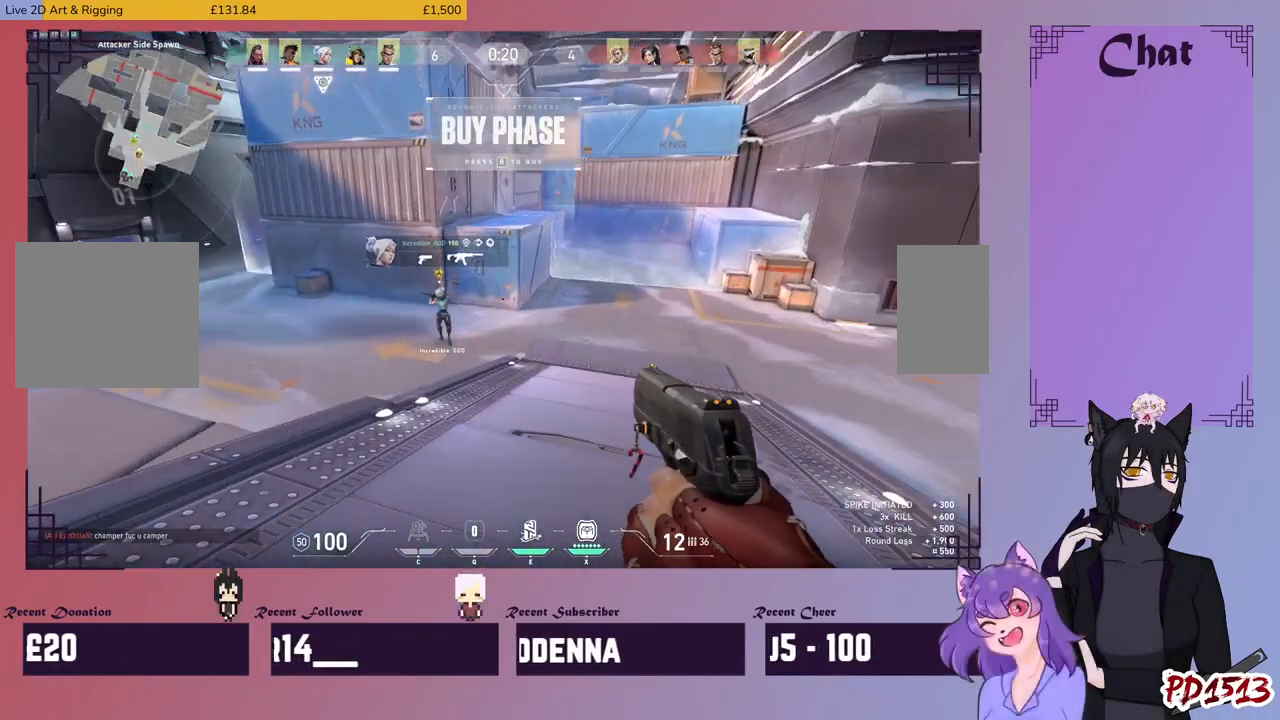
{"keys": ["d", "w"], "mouse": [], "events": [[167, "d", "down"]]}
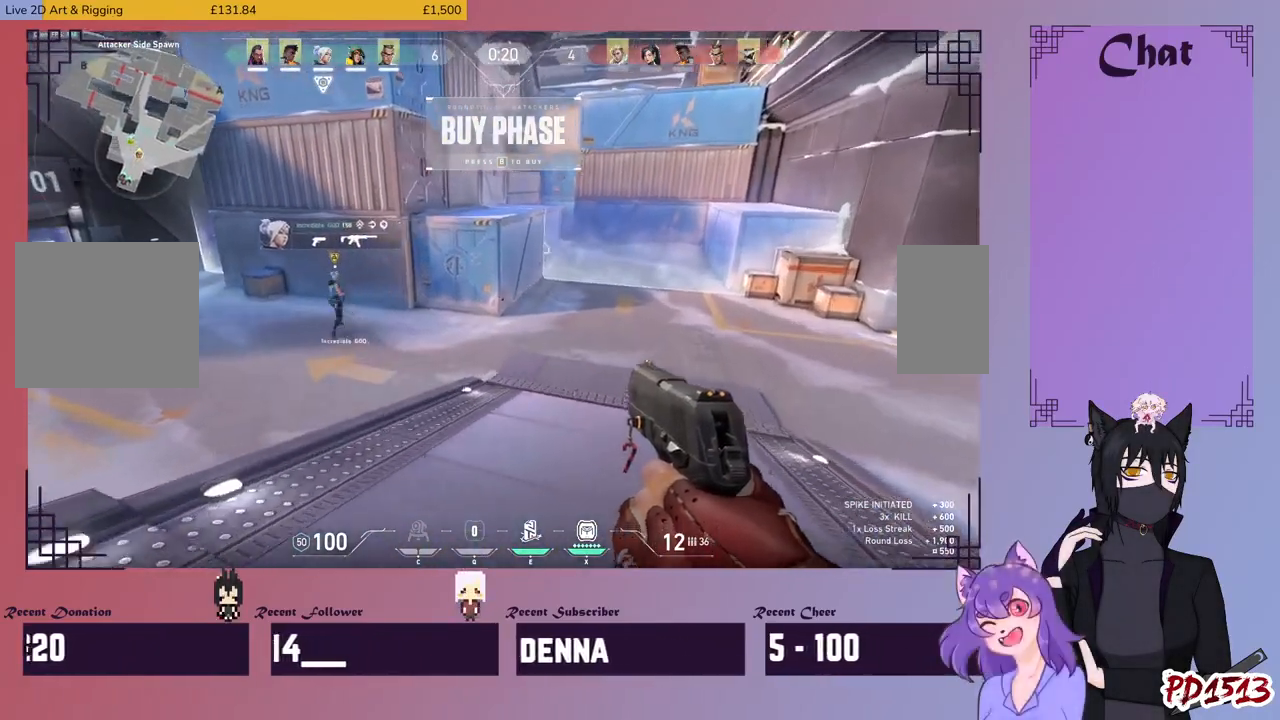
{"keys": ["d", "w"], "mouse": [], "events": []}
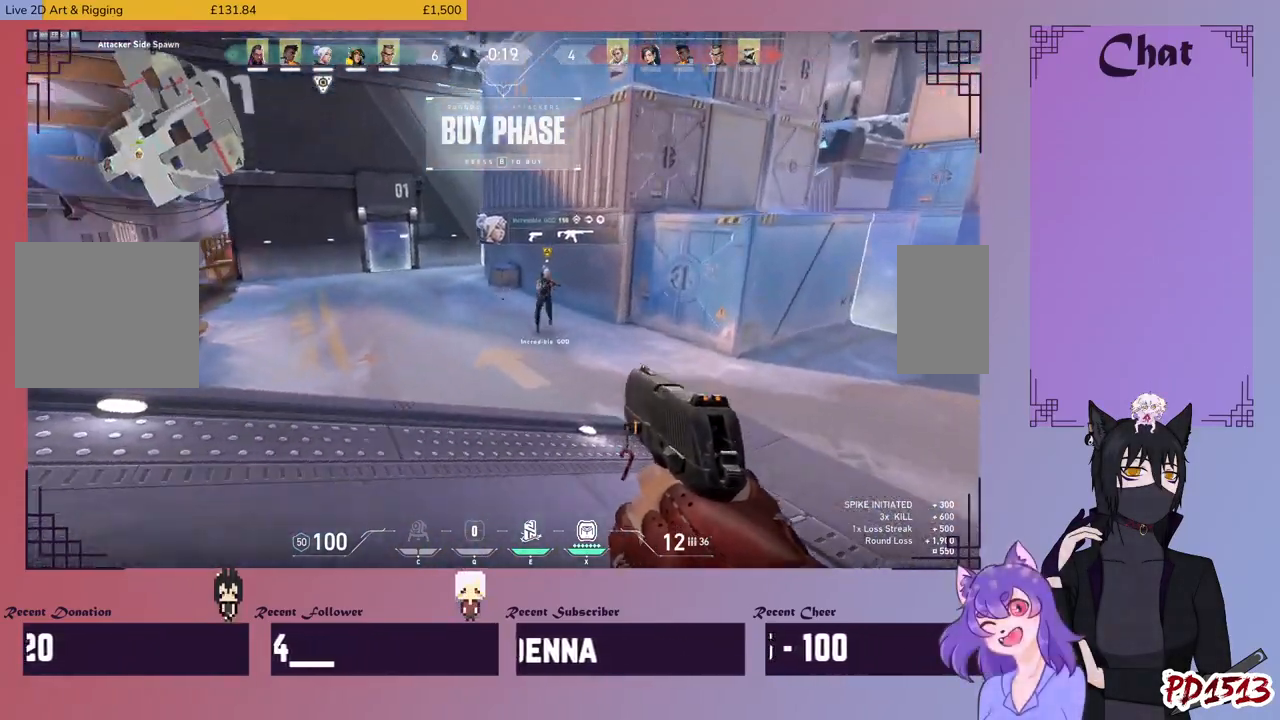
{"keys": ["d", "w"], "mouse": [], "events": []}
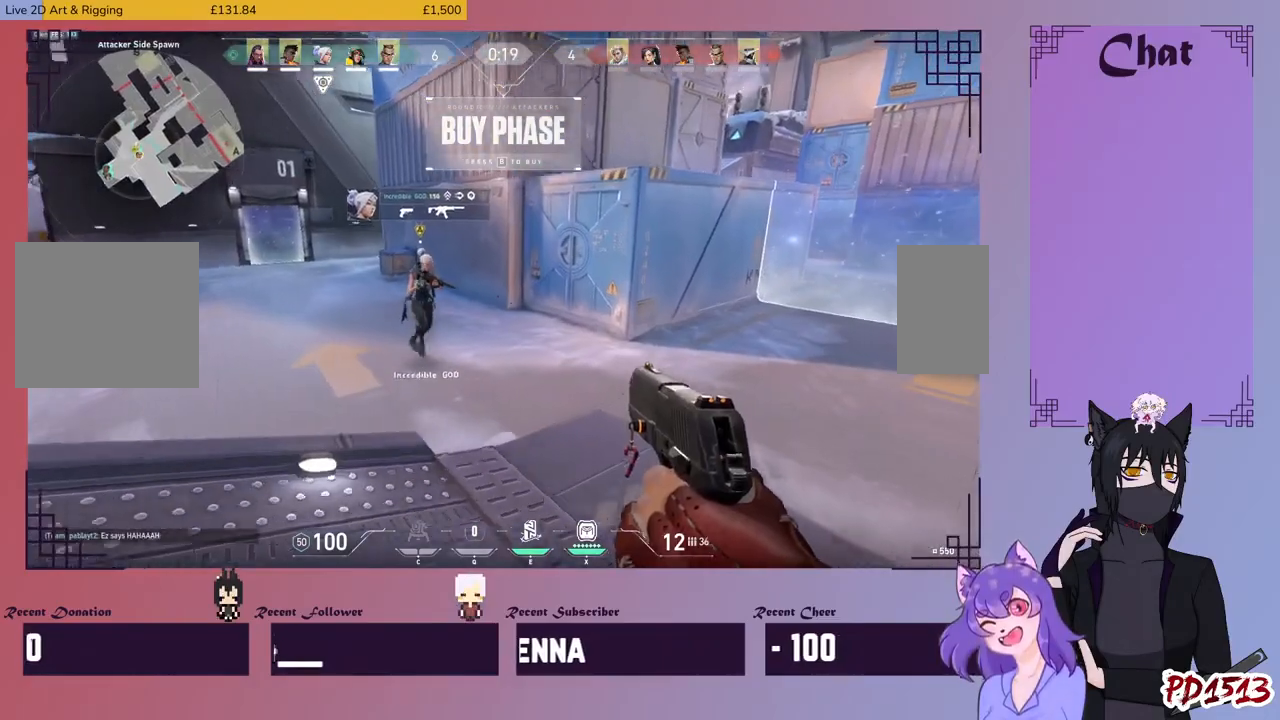
{"keys": ["a", "w"], "mouse": [], "events": [[34, "d", "up"], [467, "a", "down"]]}
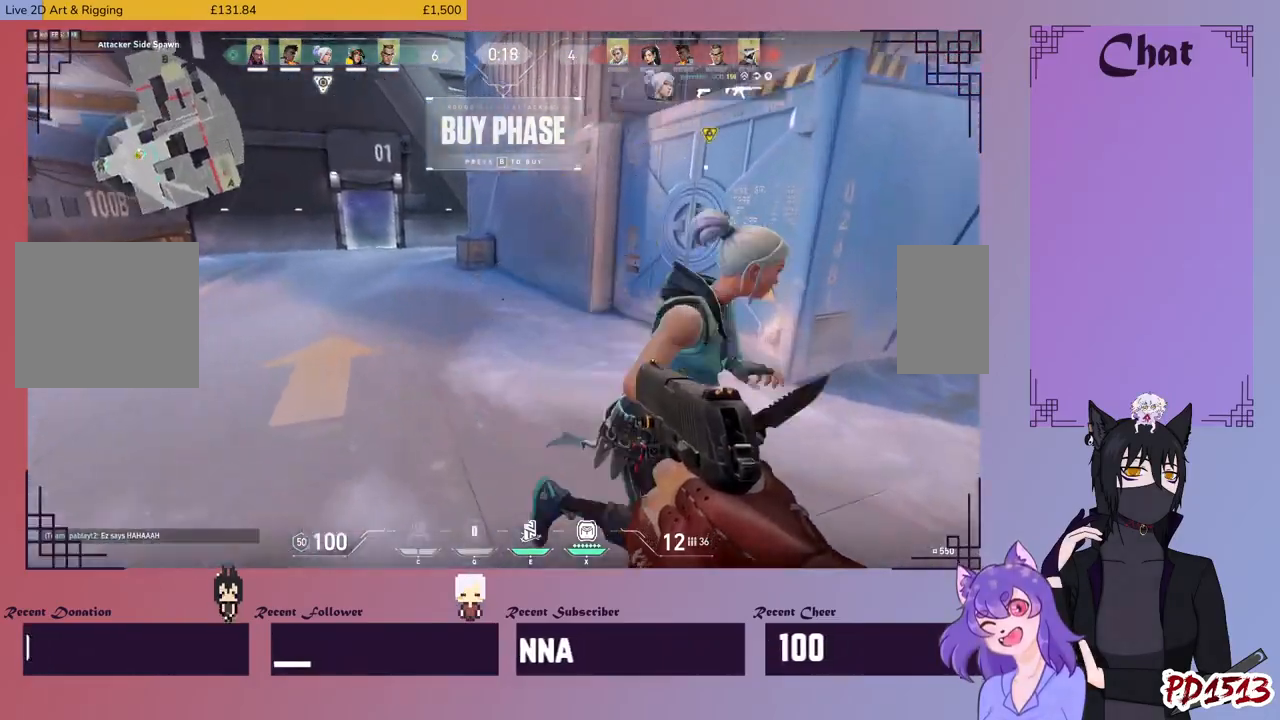
{"keys": ["a", "w"], "mouse": [], "events": []}
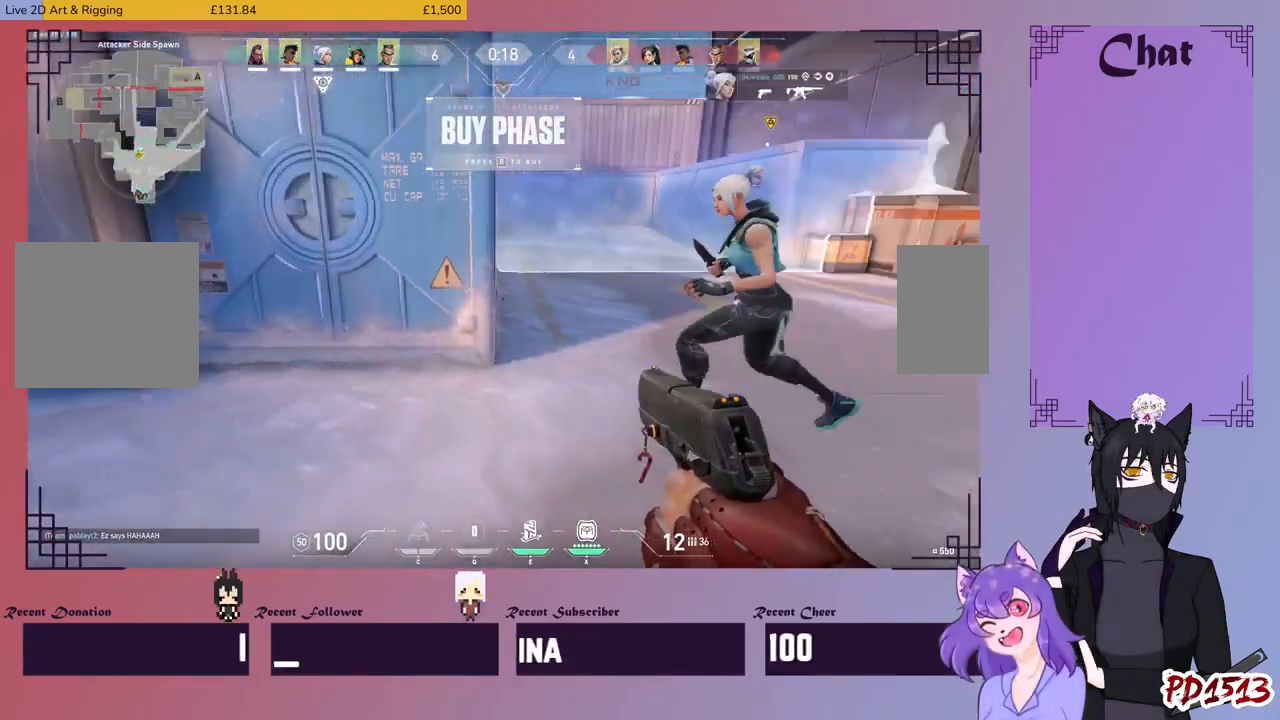
{"keys": ["d", "w"], "mouse": [], "events": [[67, "a", "up"], [400, "d", "down"]]}
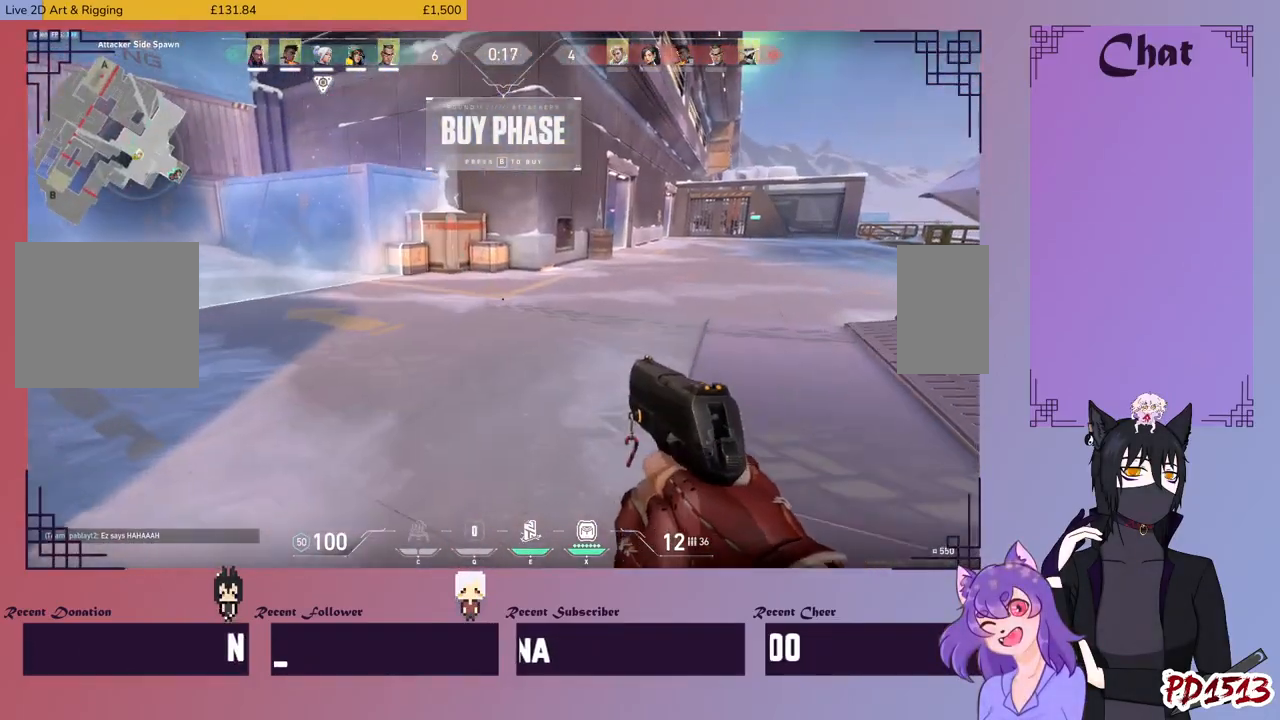
{"keys": ["d", "w"], "mouse": [], "events": []}
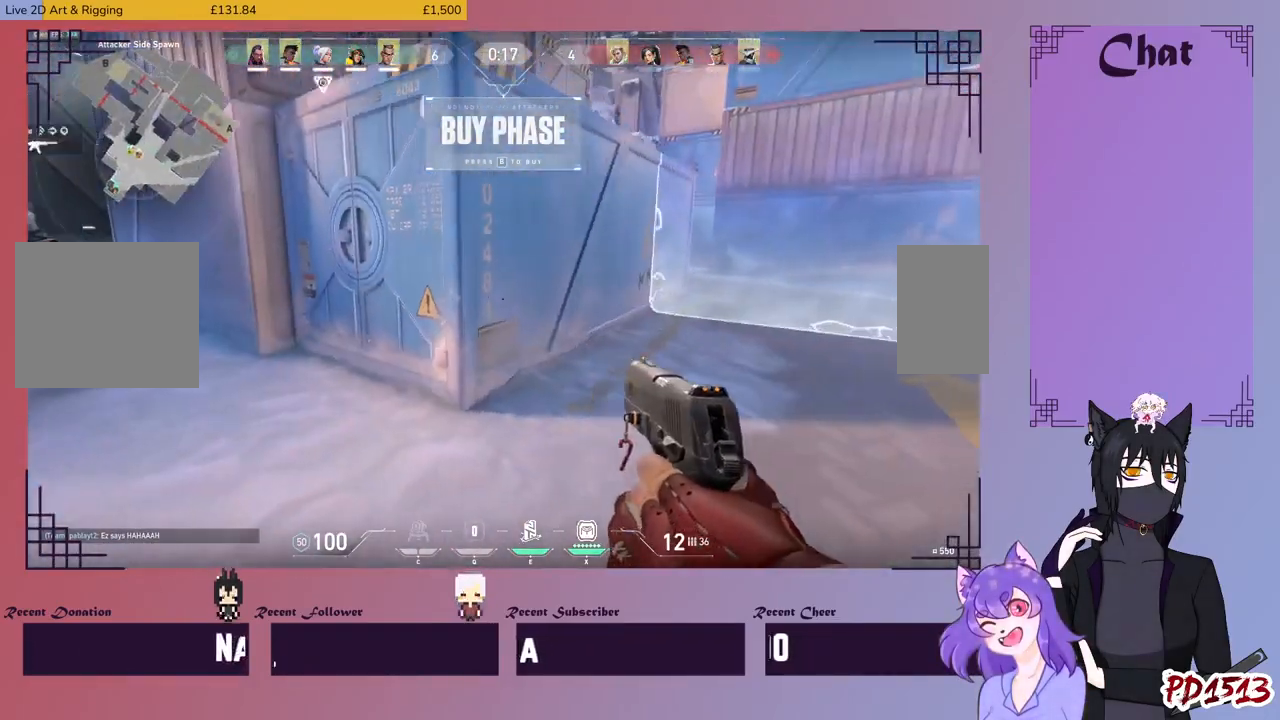
{"keys": ["w"], "mouse": [], "events": [[200, "a", "down"], [200, "d", "up"], [467, "a", "up"]]}
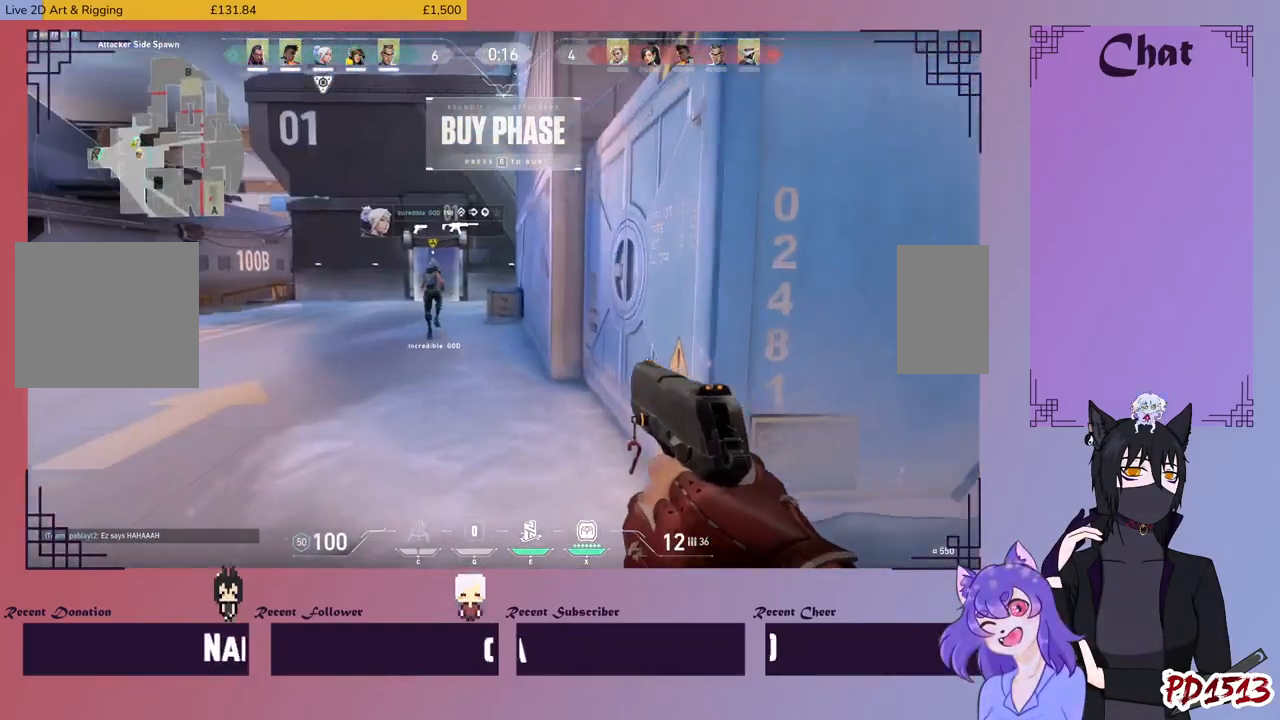
{"keys": ["w"], "mouse": [], "events": []}
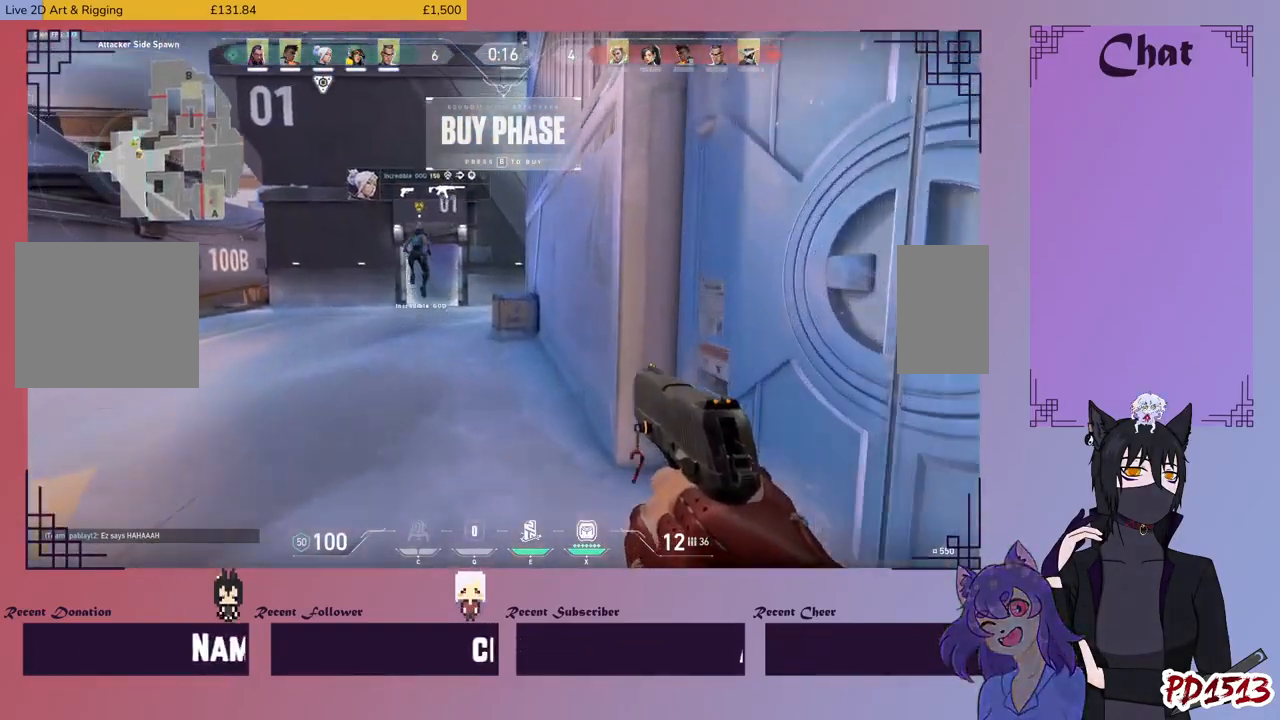
{"keys": ["w"], "mouse": [], "events": []}
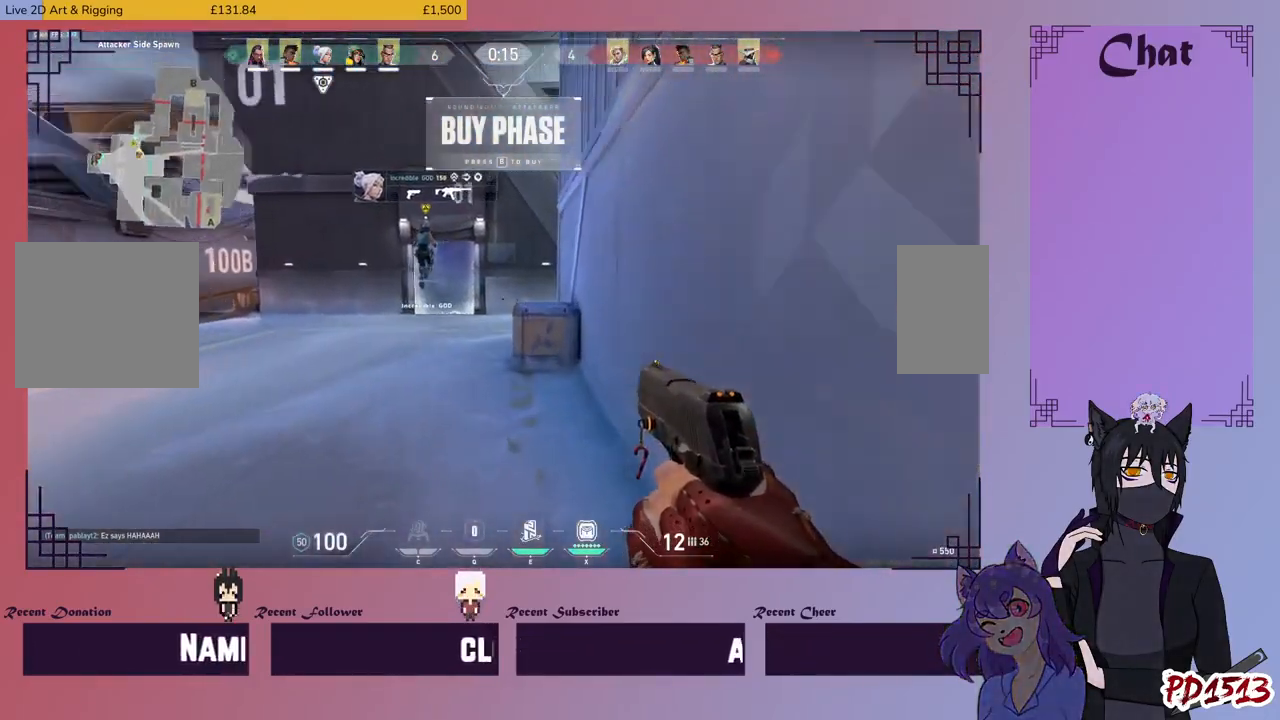
{"keys": ["a"], "mouse": [], "events": [[134, "a", "down"], [300, "w", "up"]]}
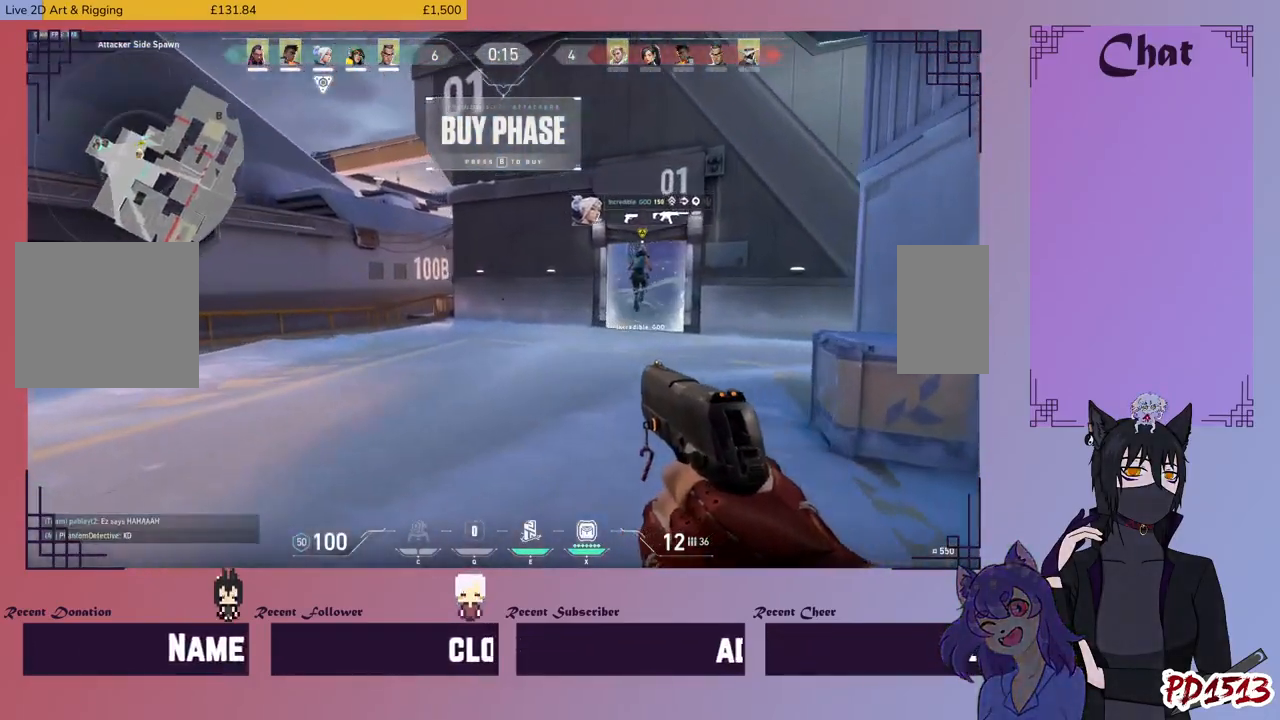
{"keys": ["a", "w"], "mouse": [], "events": [[34, "a", "up"], [34, "w", "down"], [500, "a", "down"]]}
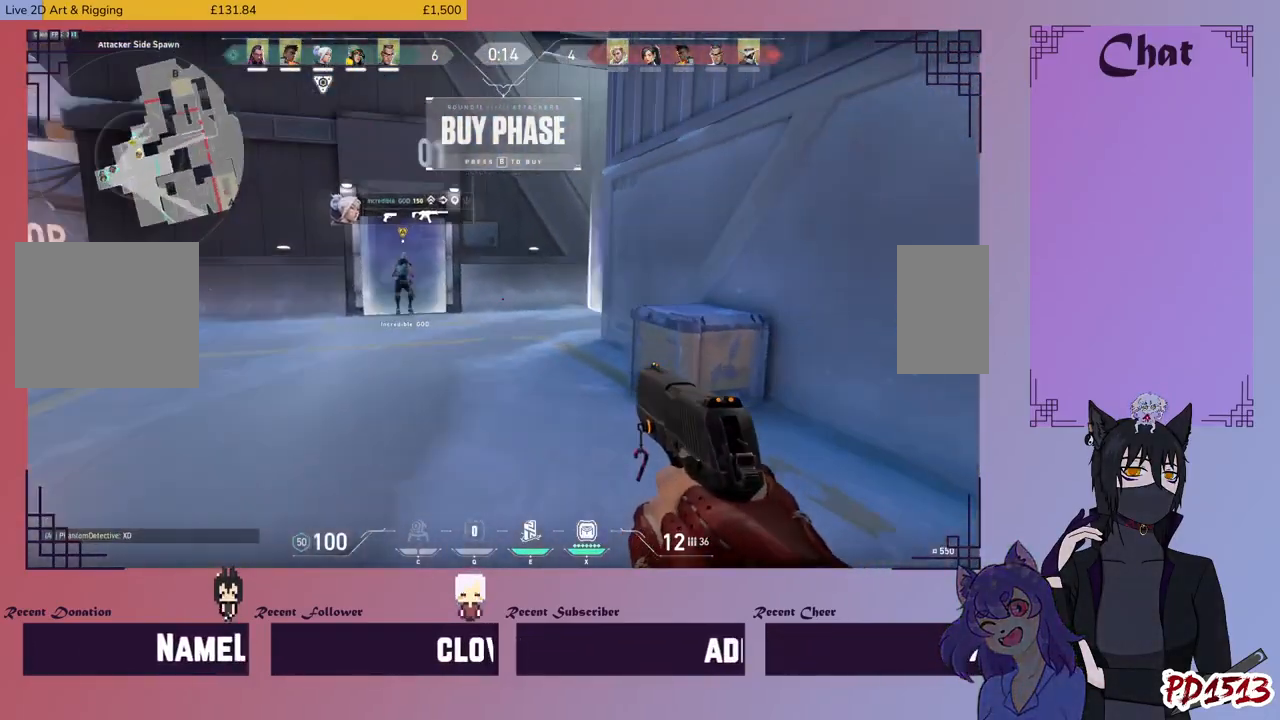
{"keys": ["a"], "mouse": [], "events": [[500, "w", "up"]]}
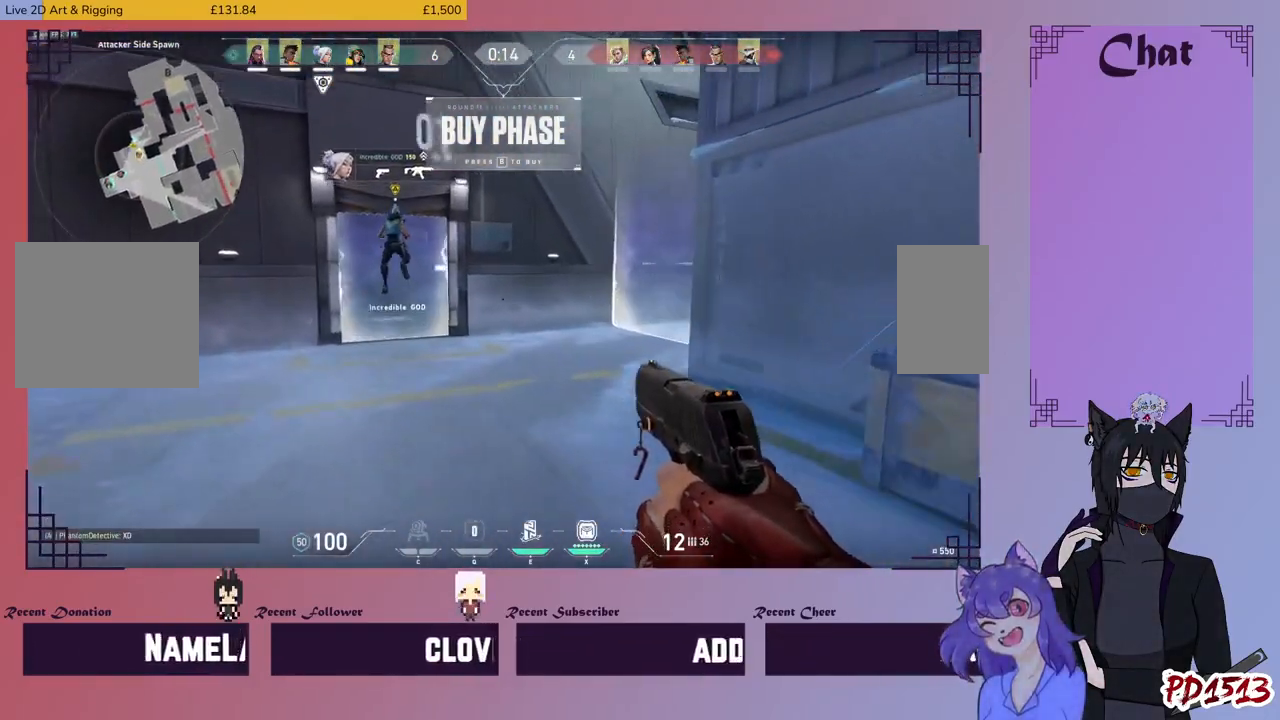
{"keys": ["a"], "mouse": [], "events": []}
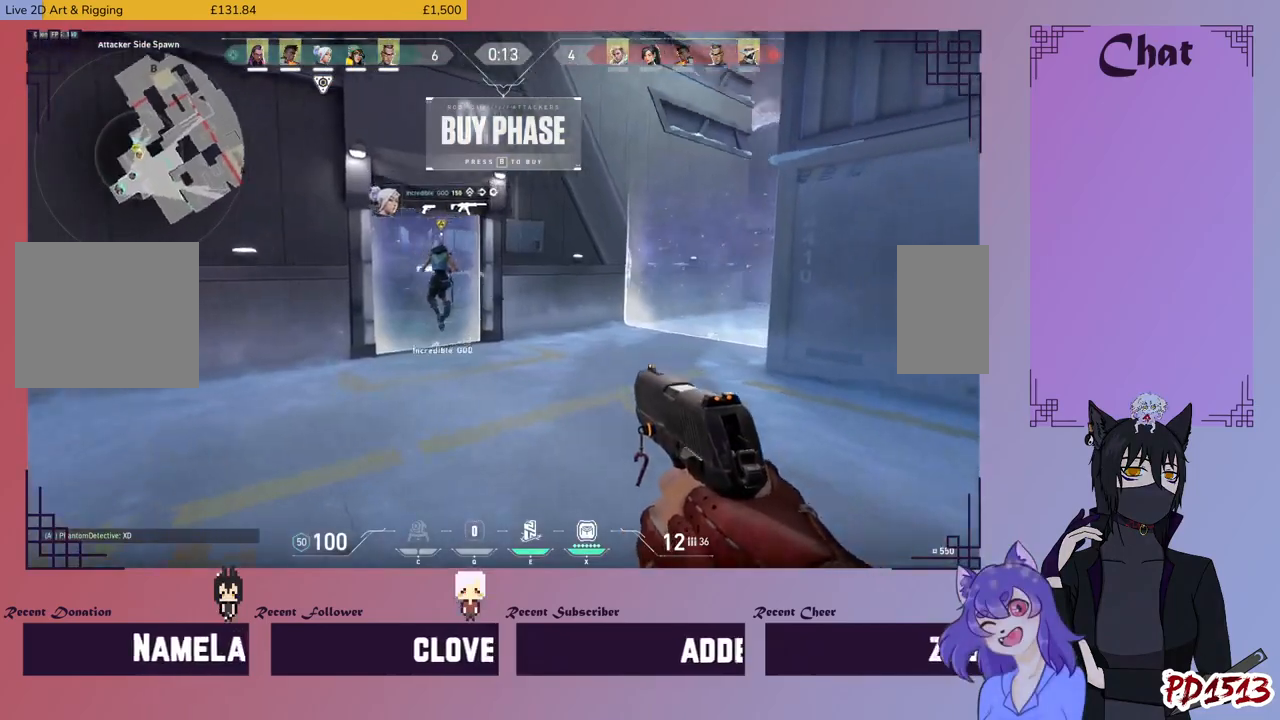
{"keys": ["a"], "mouse": [], "events": []}
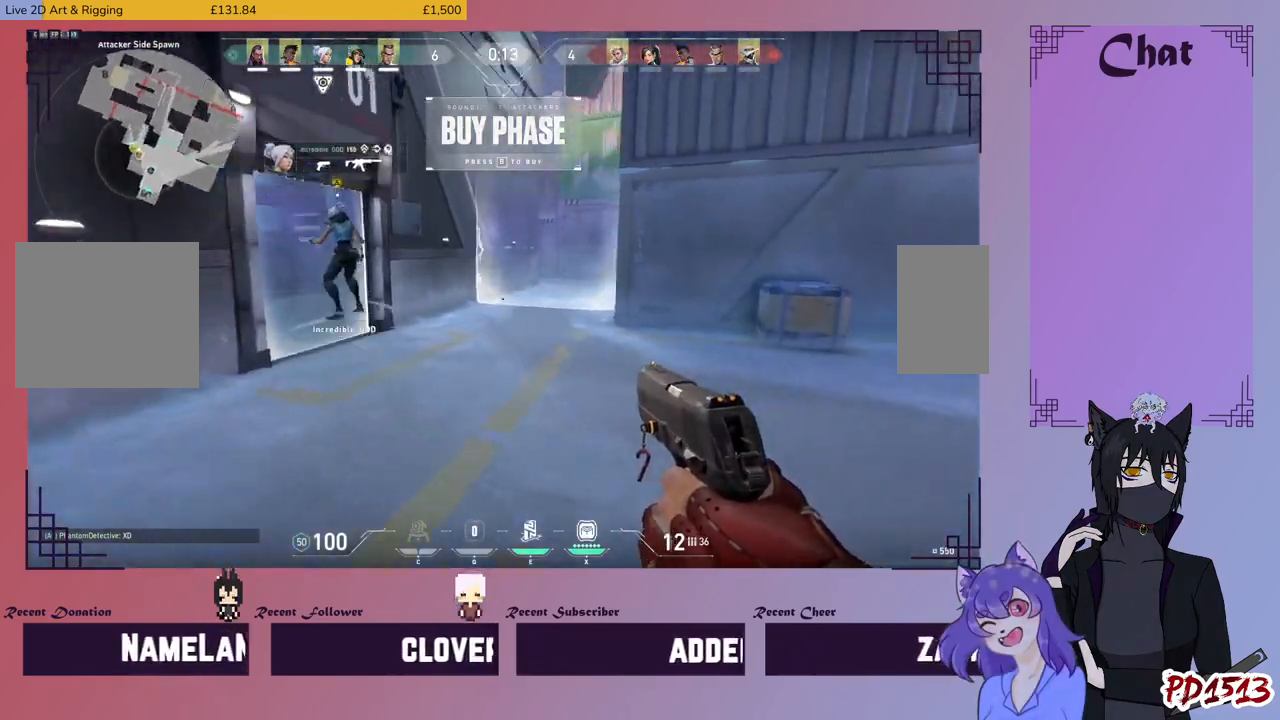
{"keys": [], "mouse": [], "events": [[134, "w", "down"], [300, "w", "up"], [467, "a", "up"]]}
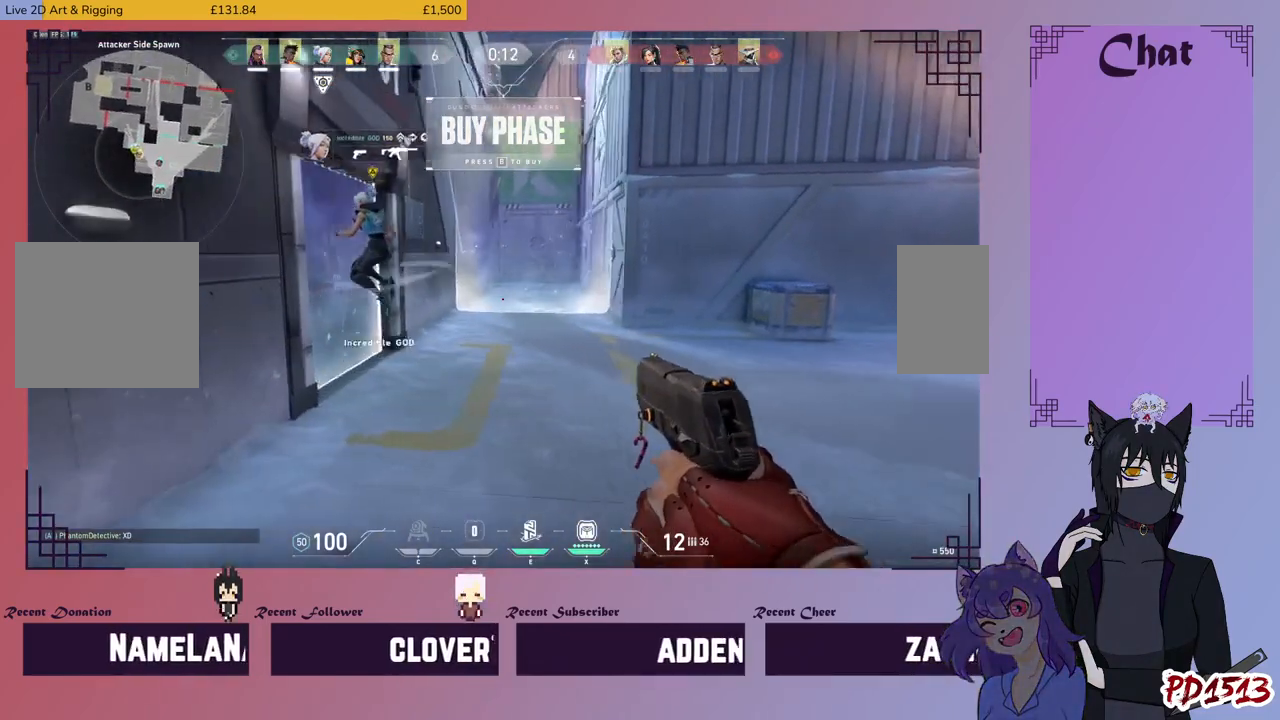
{"keys": [], "mouse": [], "events": []}
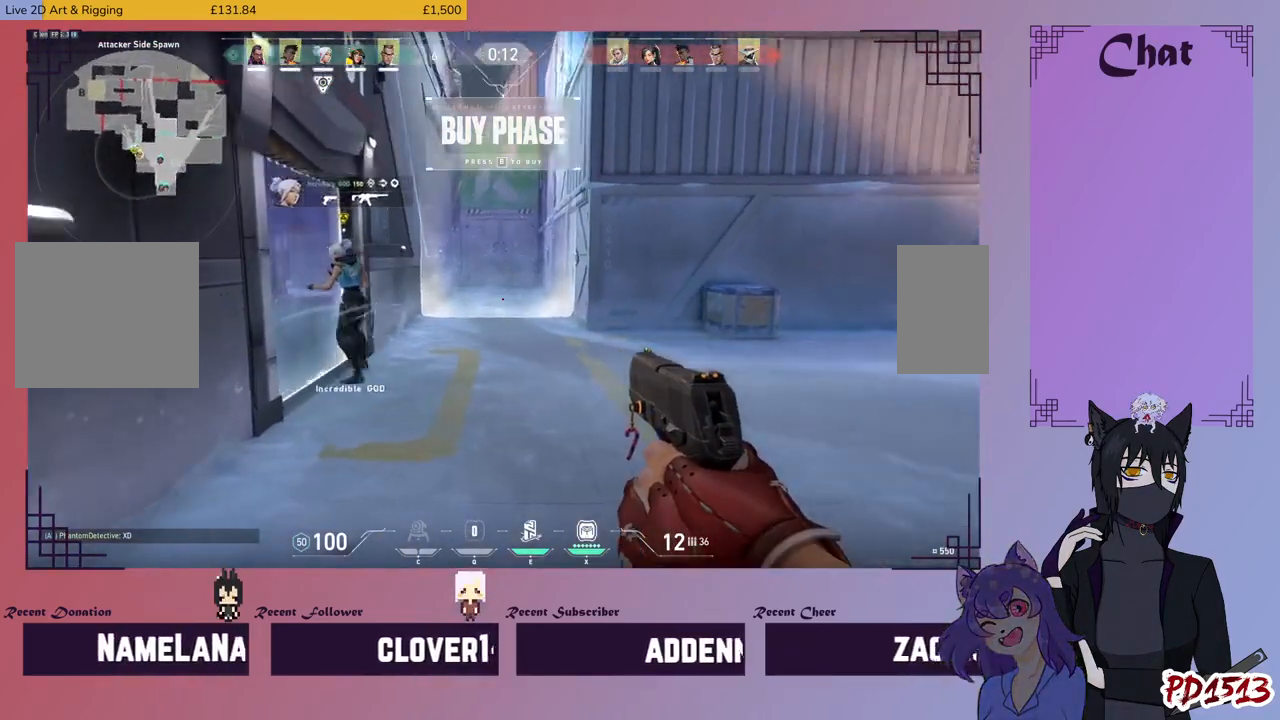
{"keys": [], "mouse": []}